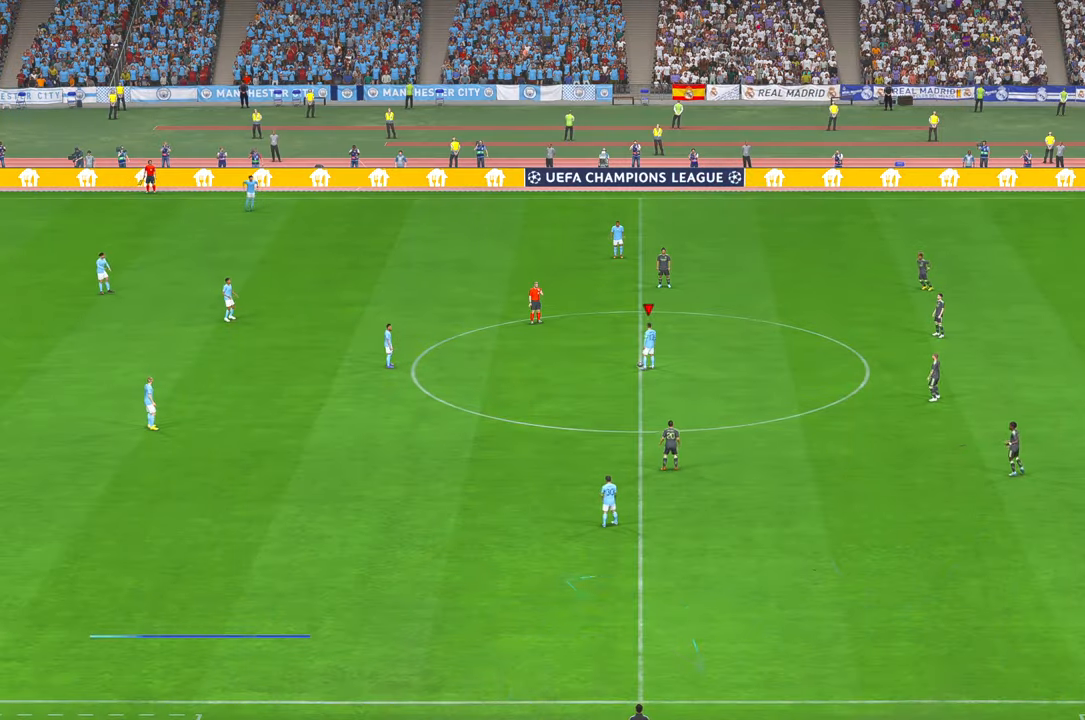
Gameplay with a controller (Xbox layout); each line is a JSON object with the inputs held at the frame after it. "events" lists button and stick changes between this image and that frame as [ms after this image, input, new state], when the widget could be followed in between. Not read: L3 R3.
{"buttons": [], "left_stick": "center", "right_stick": "center", "events": [[317, "A", "down"], [500, "A", "up"]]}
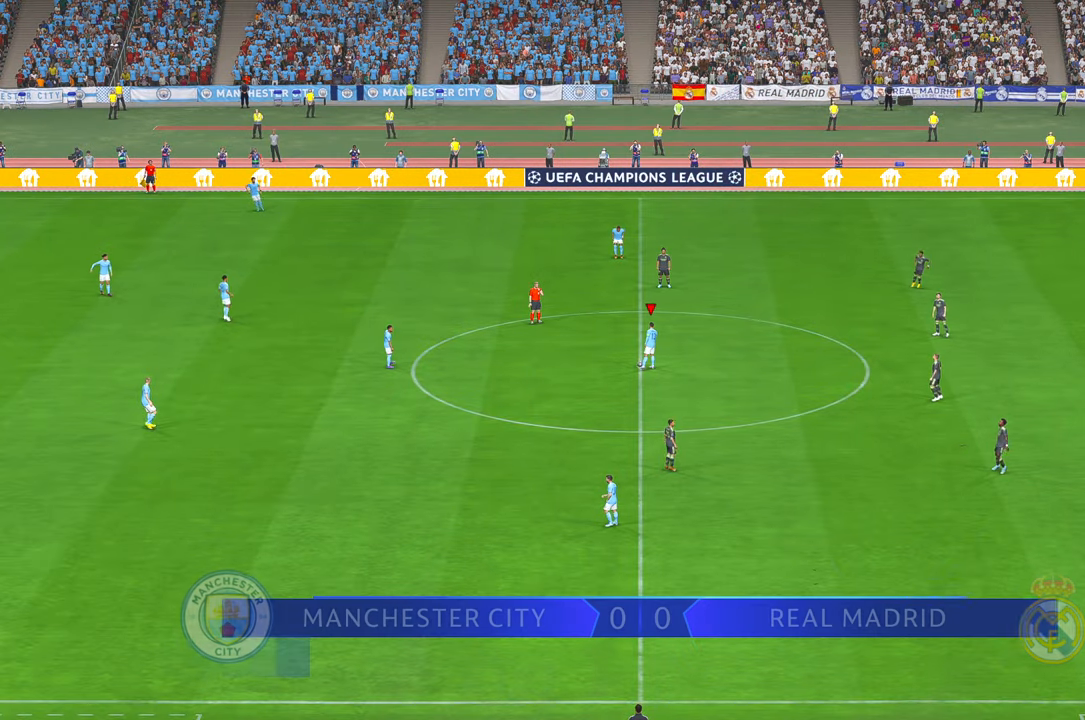
{"buttons": ["R2"], "left_stick": "center", "right_stick": "center", "events": [[467, "R2", "down"]]}
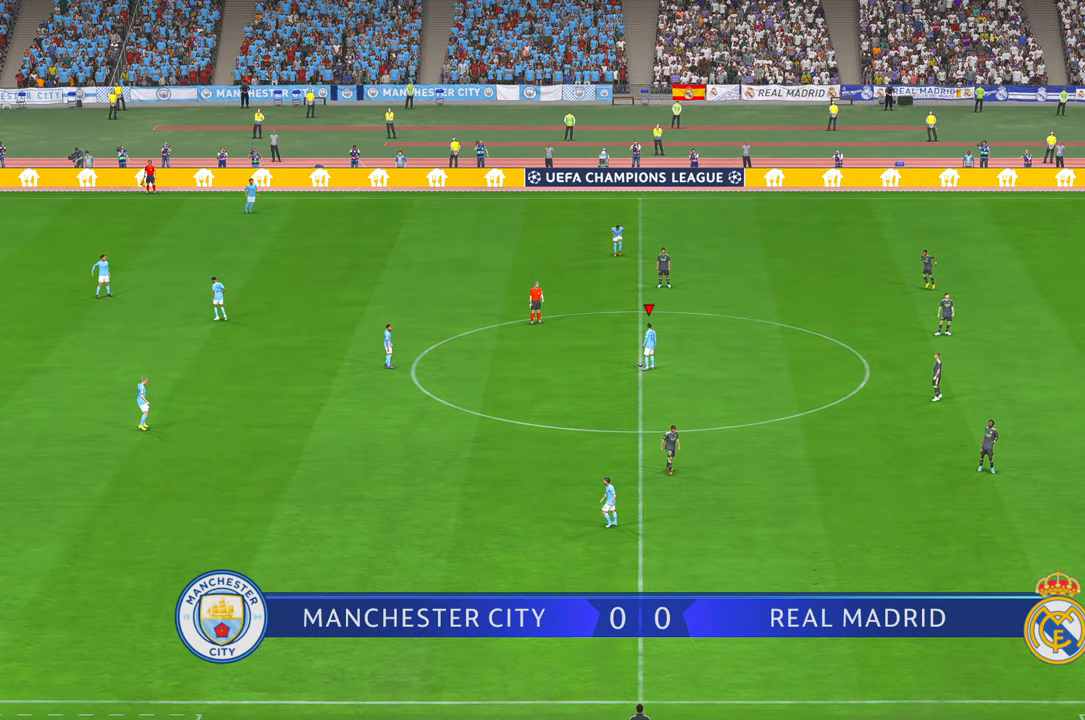
{"buttons": ["A"], "left_stick": "center", "right_stick": "center", "events": [[333, "R2", "up"], [417, "A", "down"]]}
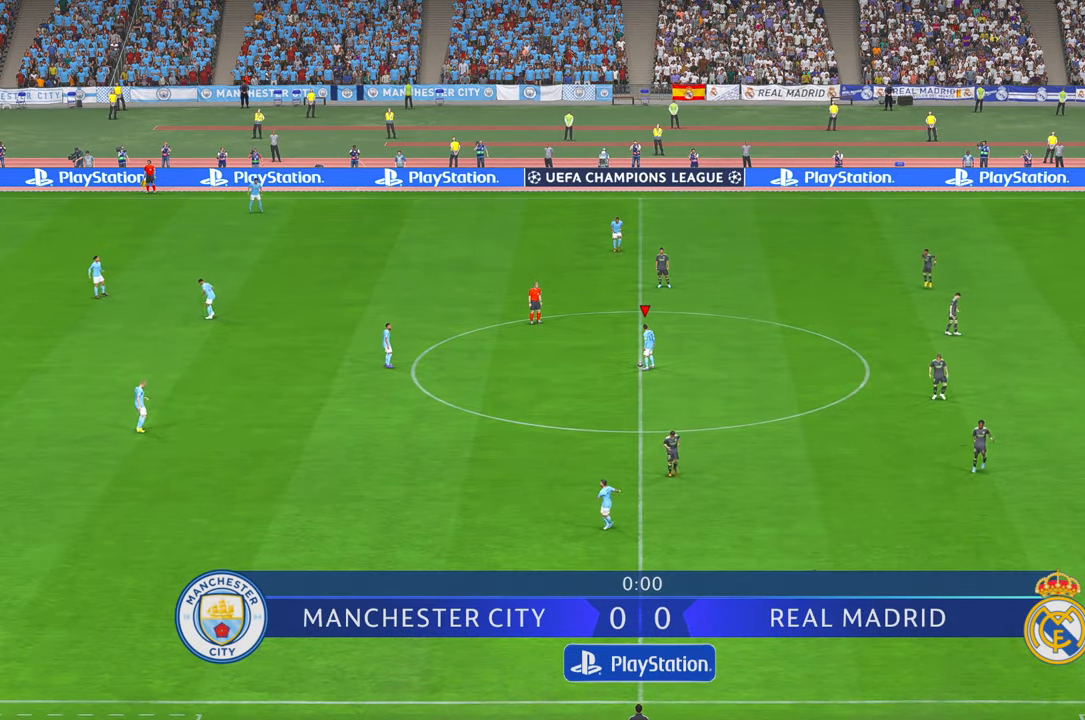
{"buttons": ["R2"], "left_stick": "center", "right_stick": "center", "events": [[83, "A", "up"], [433, "R2", "down"]]}
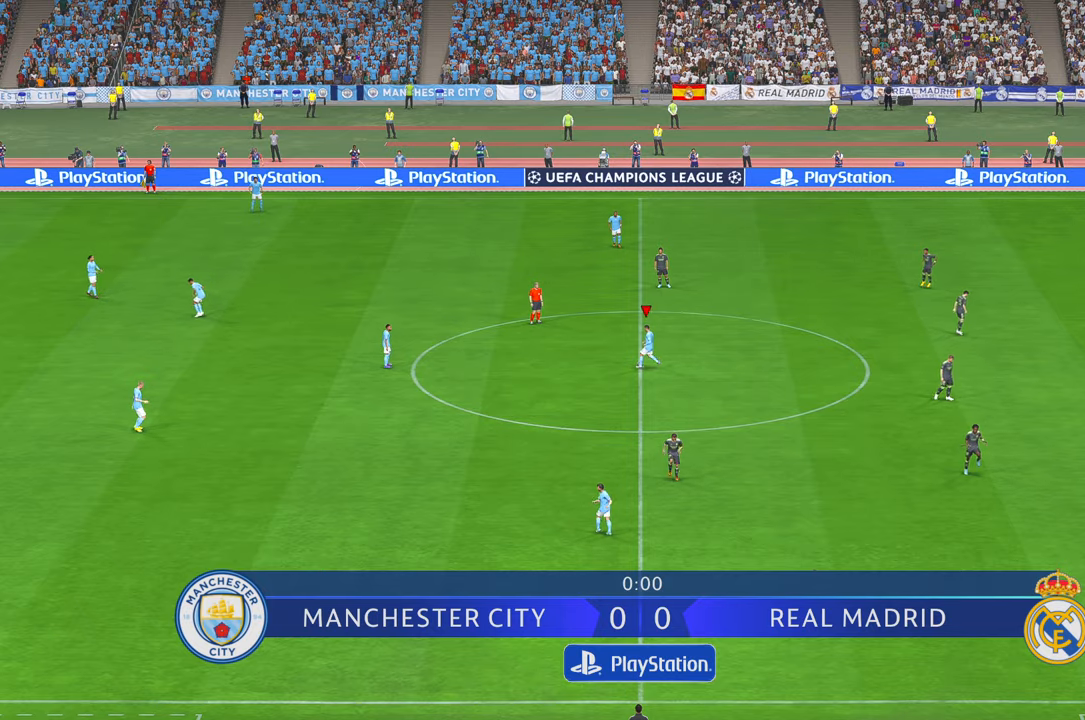
{"buttons": ["R2"], "left_stick": "center", "right_stick": "center", "events": [[167, "DPAD_UP", "down"], [317, "DPAD_UP", "up"]]}
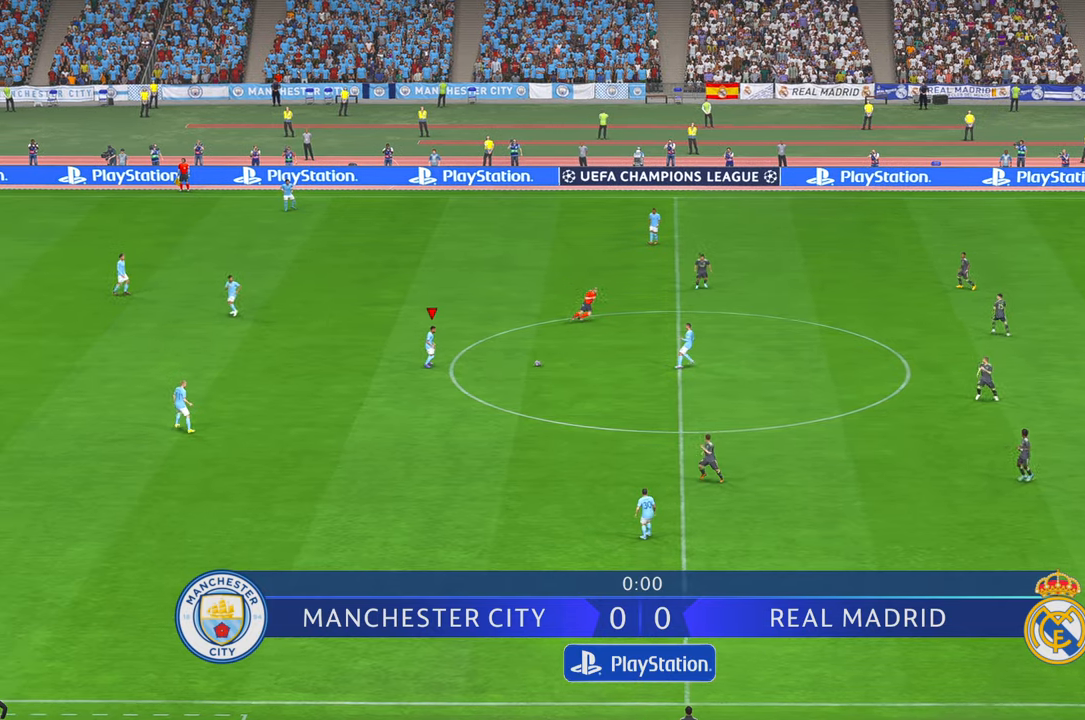
{"buttons": ["R2"], "left_stick": "down", "right_stick": "center", "events": [[217, "left_stick", "down"]]}
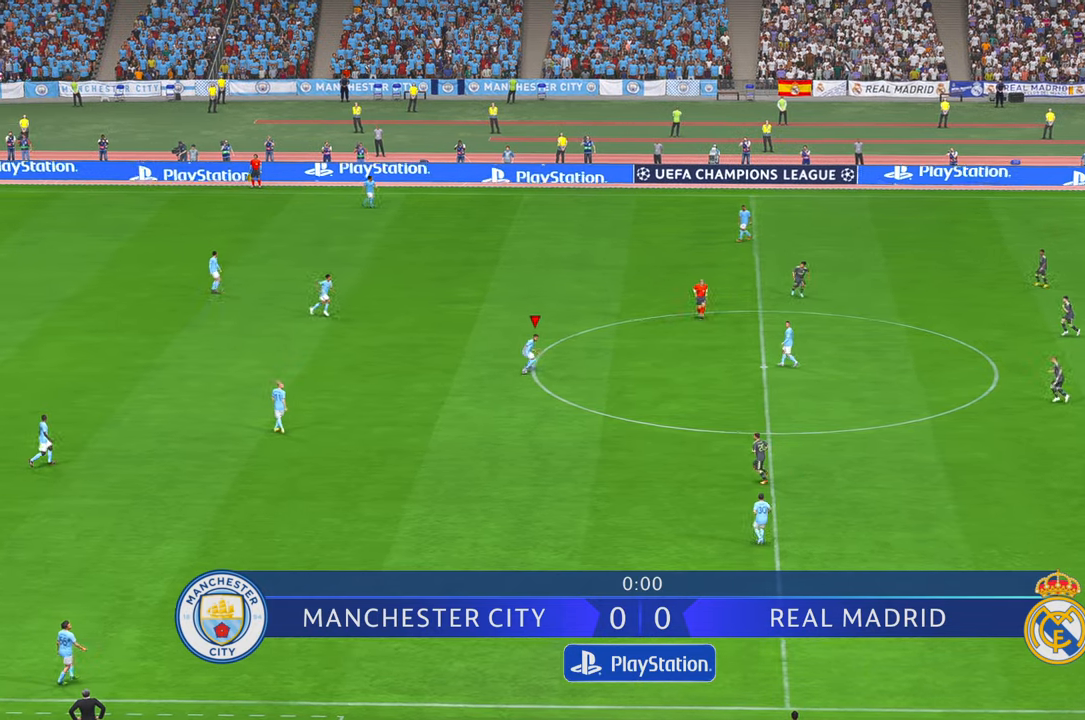
{"buttons": ["A", "L1", "R2"], "left_stick": "down", "right_stick": "center", "events": [[83, "DPAD_RIGHT", "down"], [100, "R1", "down"], [133, "DPAD_RIGHT", "up"], [167, "R1", "up"], [283, "A", "down"], [300, "L1", "down"], [333, "A", "up"], [483, "A", "down"]]}
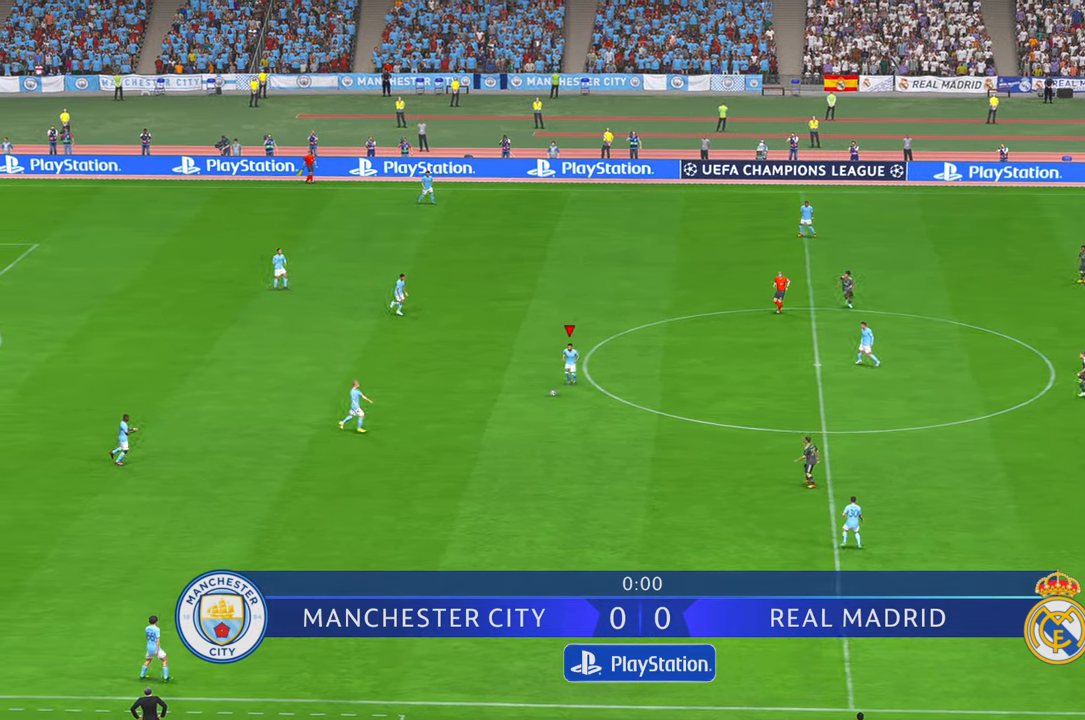
{"buttons": ["R2"], "left_stick": "down", "right_stick": "center", "events": [[50, "A", "up"], [67, "L1", "up"]]}
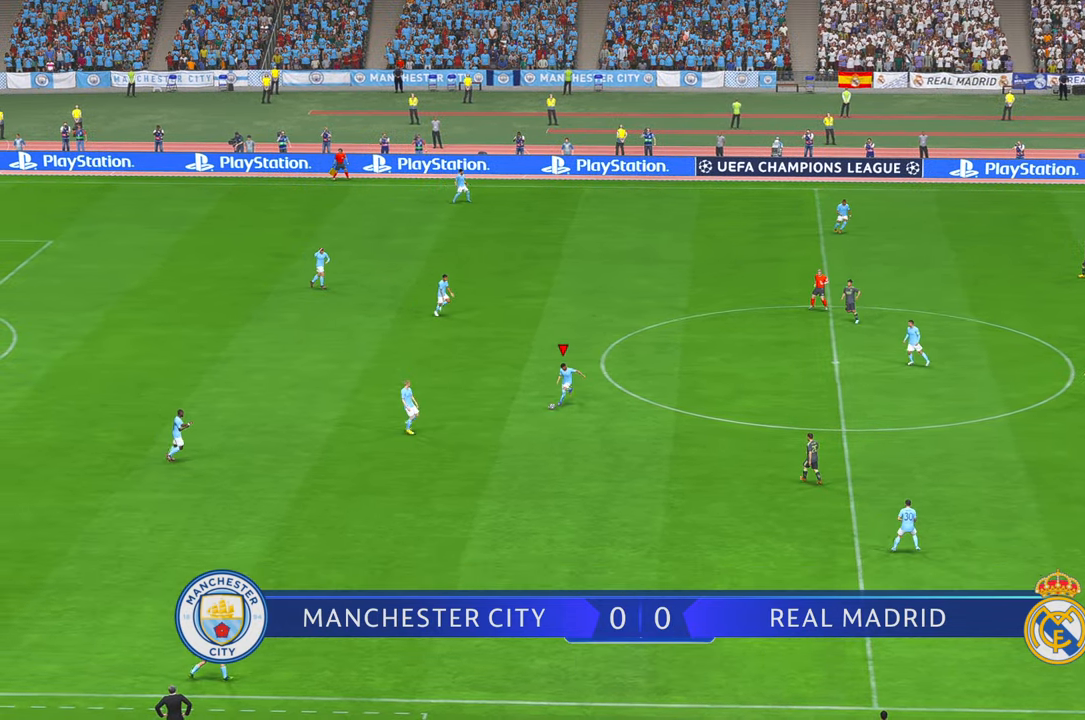
{"buttons": ["R2", "START"], "left_stick": "center", "right_stick": "center", "events": [[283, "left_stick", "center"], [333, "A", "down"], [417, "A", "up"], [483, "START", "down"]]}
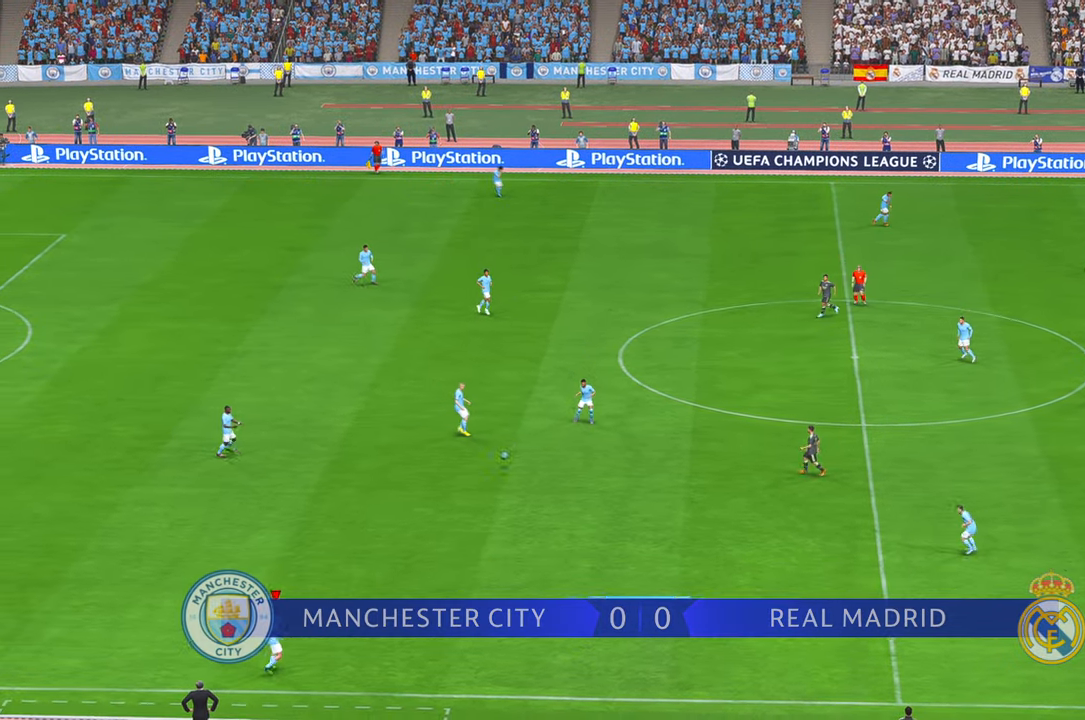
{"buttons": ["R2"], "left_stick": "center", "right_stick": "center", "events": [[33, "START", "up"], [133, "B", "down"], [217, "B", "up"], [333, "Y", "down"], [450, "Y", "up"]]}
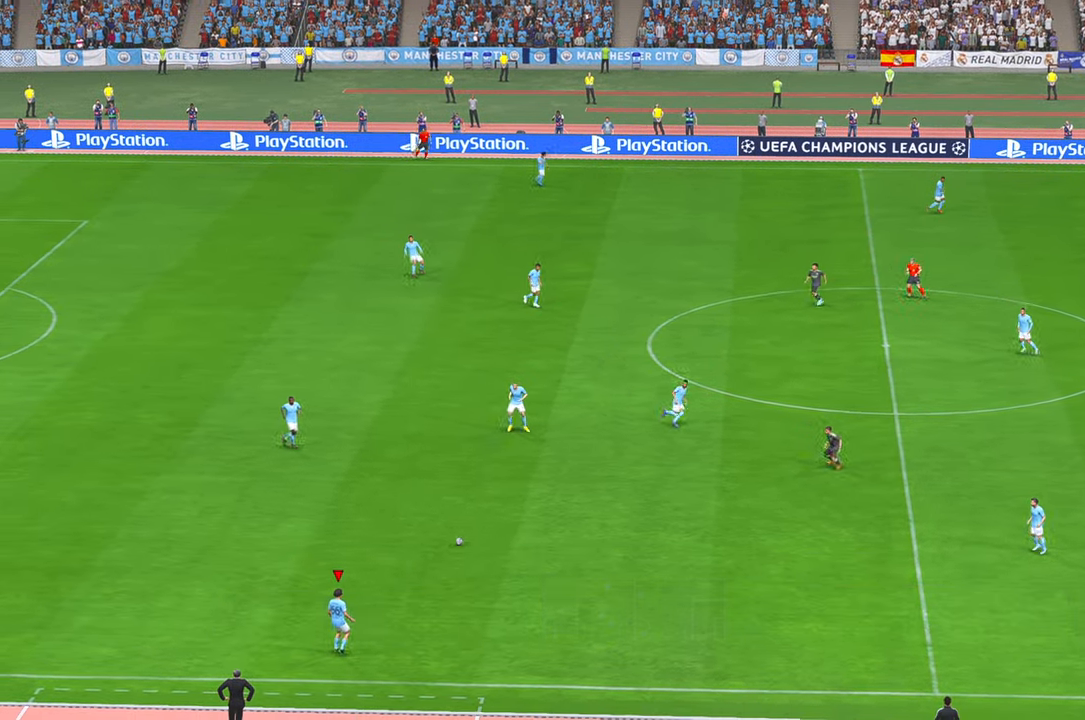
{"buttons": ["R2"], "left_stick": "center", "right_stick": "center", "events": []}
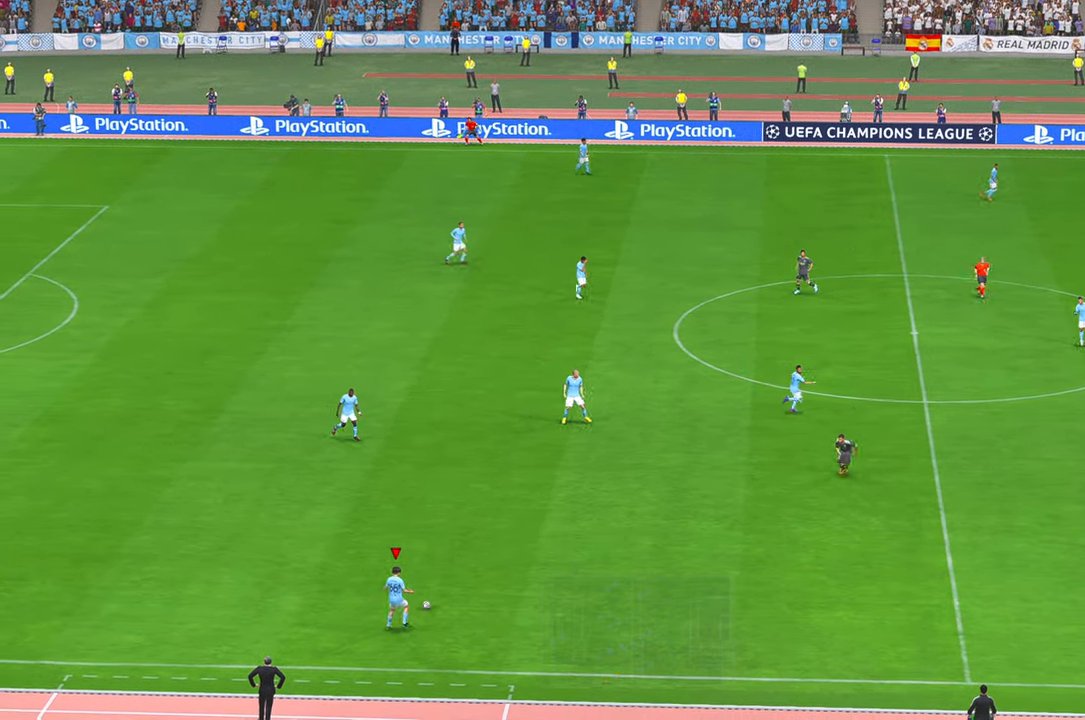
{"buttons": ["R2"], "left_stick": "center", "right_stick": "center", "events": []}
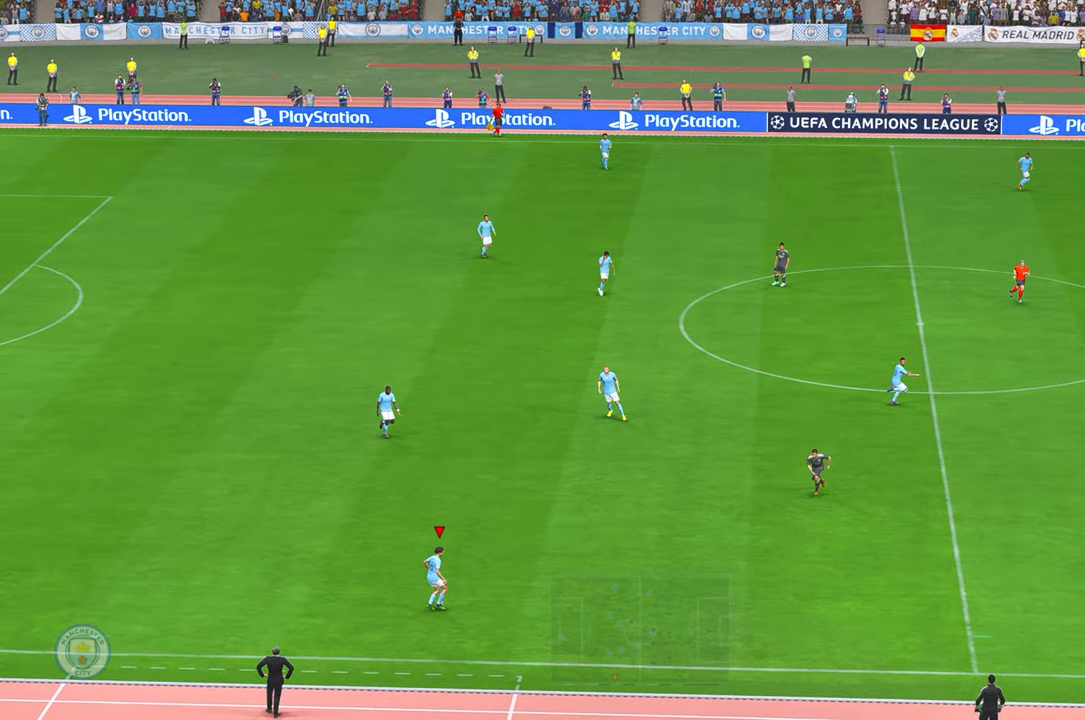
{"buttons": ["A", "R2"], "left_stick": "up", "right_stick": "center", "events": [[33, "left_stick", "up"], [300, "A", "down"]]}
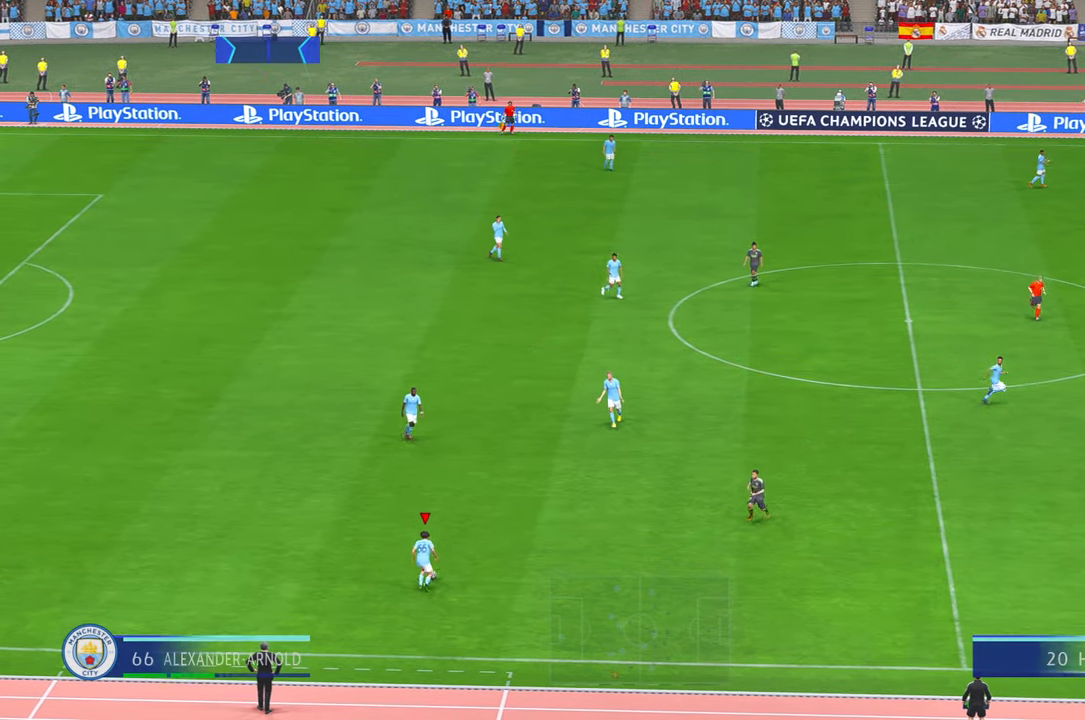
{"buttons": ["R2"], "left_stick": "up", "right_stick": "center", "events": [[33, "A", "up"]]}
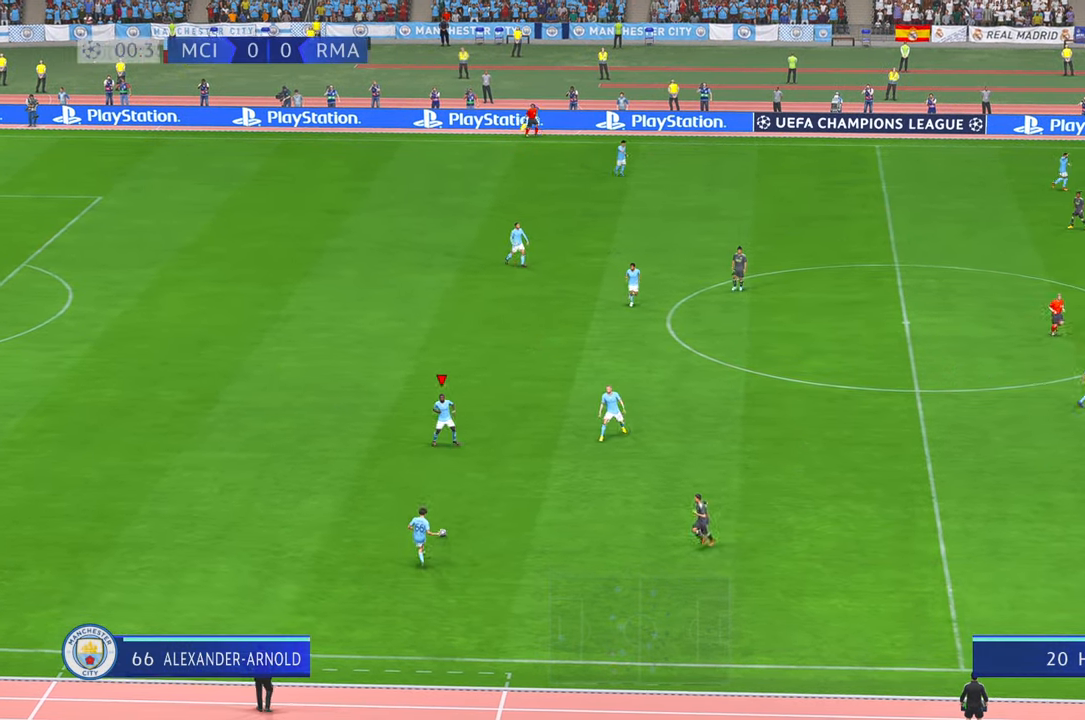
{"buttons": ["R2"], "left_stick": "up", "right_stick": "center", "events": []}
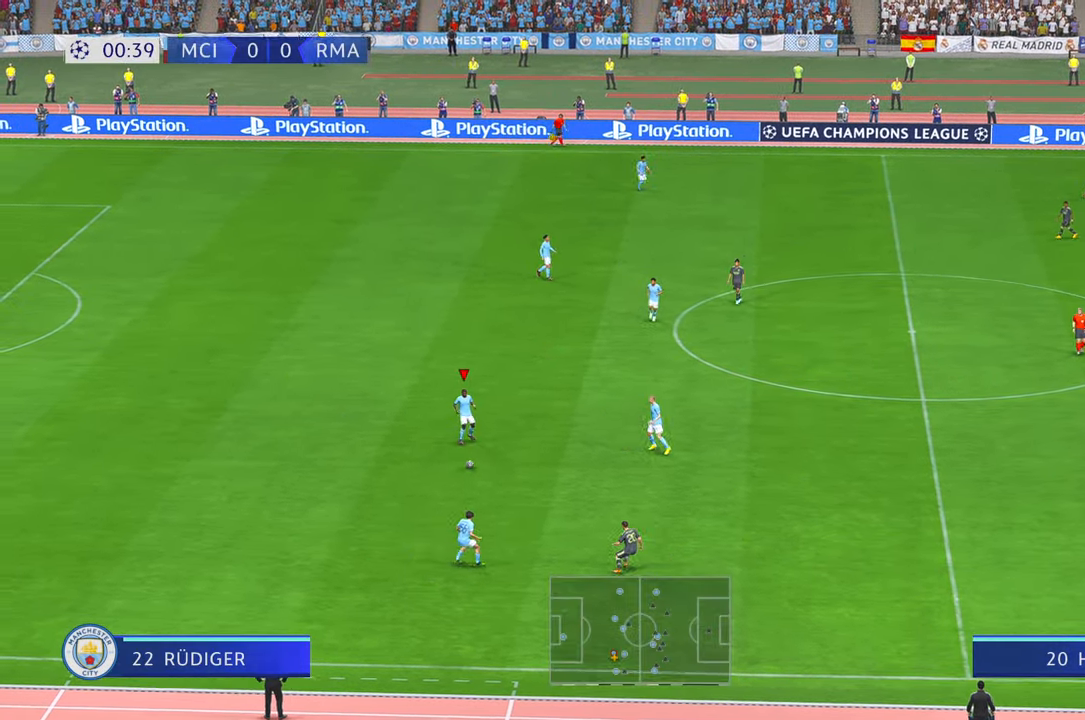
{"buttons": ["R2"], "left_stick": "up-right", "right_stick": "center", "events": [[267, "left_stick", "up-right"]]}
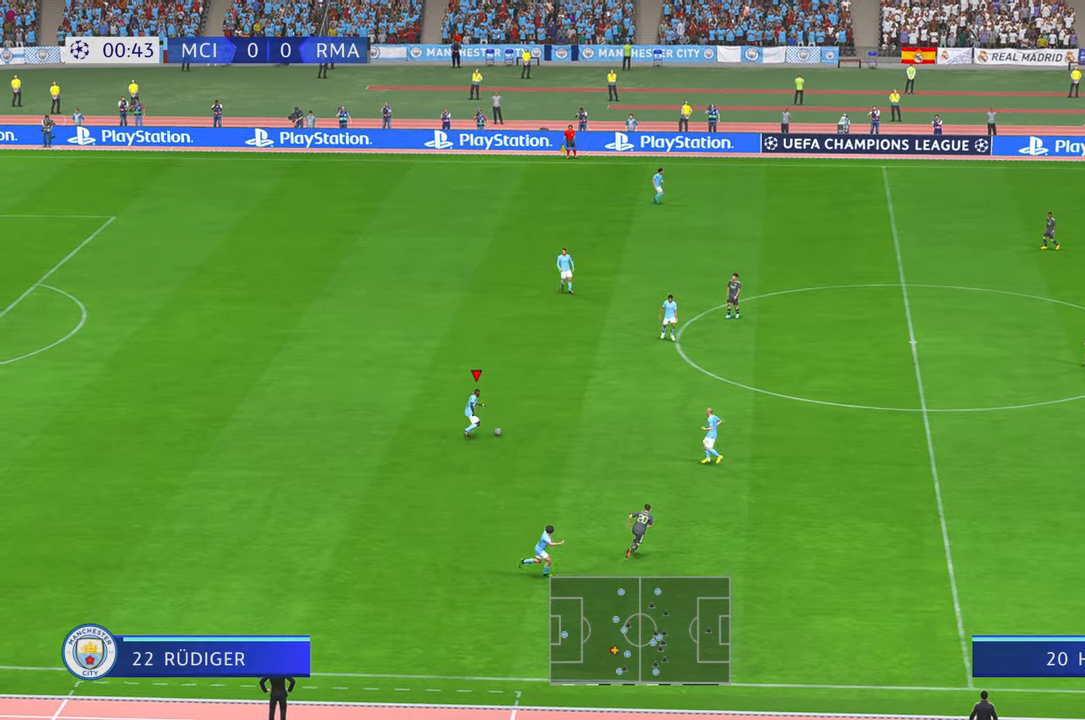
{"buttons": ["A", "X", "R2"], "left_stick": "right", "right_stick": "center"}
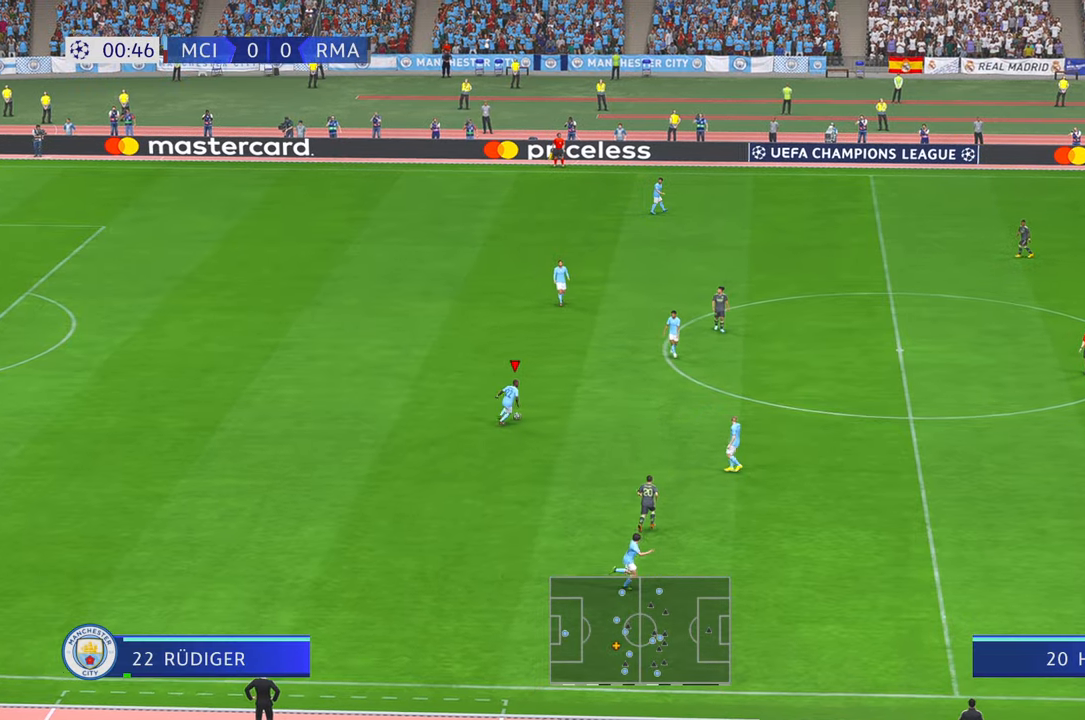
{"buttons": ["R2"], "left_stick": "right", "right_stick": "center", "events": [[33, "START", "down"], [50, "A", "up"], [67, "X", "up"], [83, "START", "up"], [167, "B", "down"], [250, "B", "up"], [317, "START", "down"], [417, "START", "up"]]}
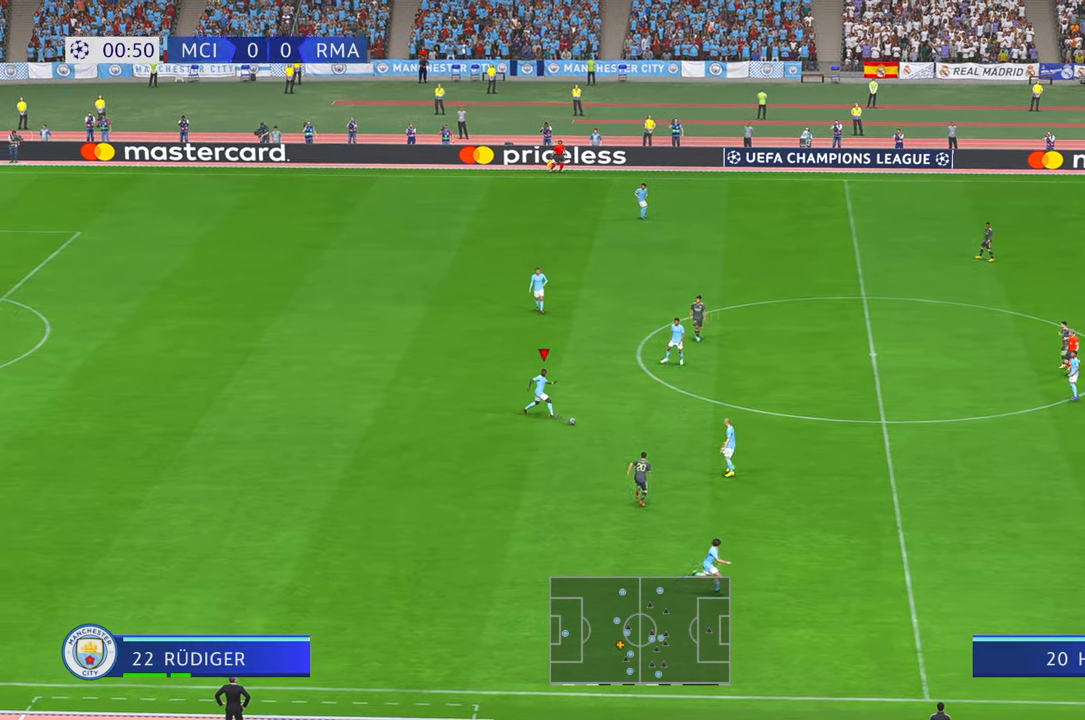
{"buttons": ["R2"], "left_stick": "up-right", "right_stick": "center", "events": [[417, "left_stick", "up-right"]]}
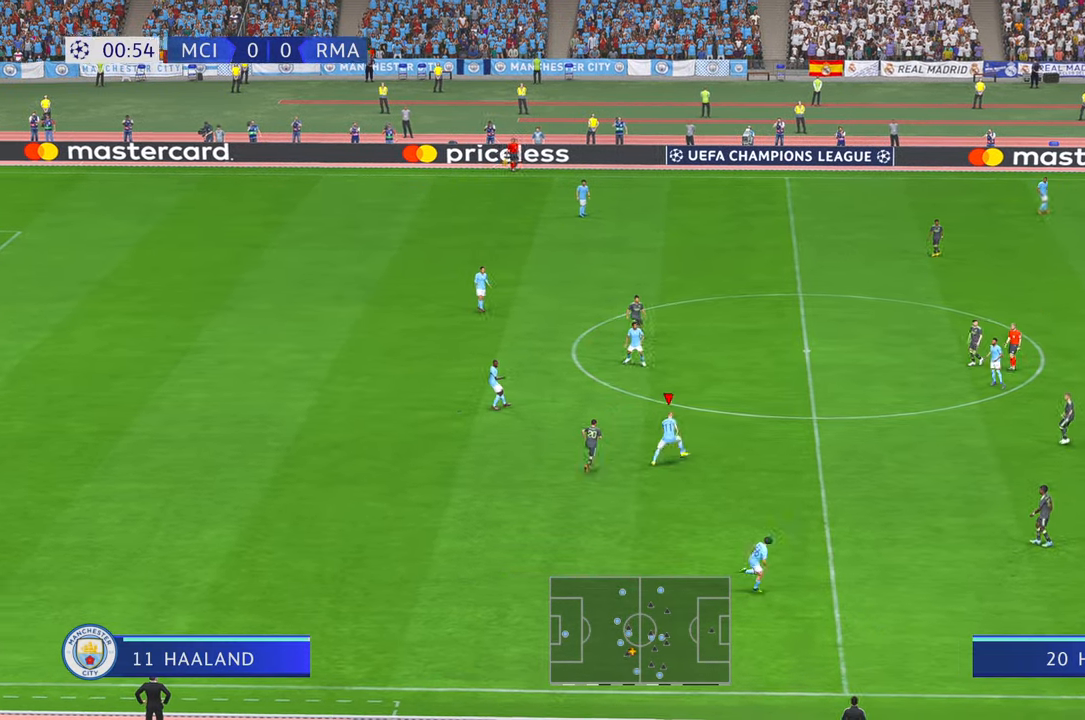
{"buttons": ["R2"], "left_stick": "right", "right_stick": "center", "events": [[283, "left_stick", "right"]]}
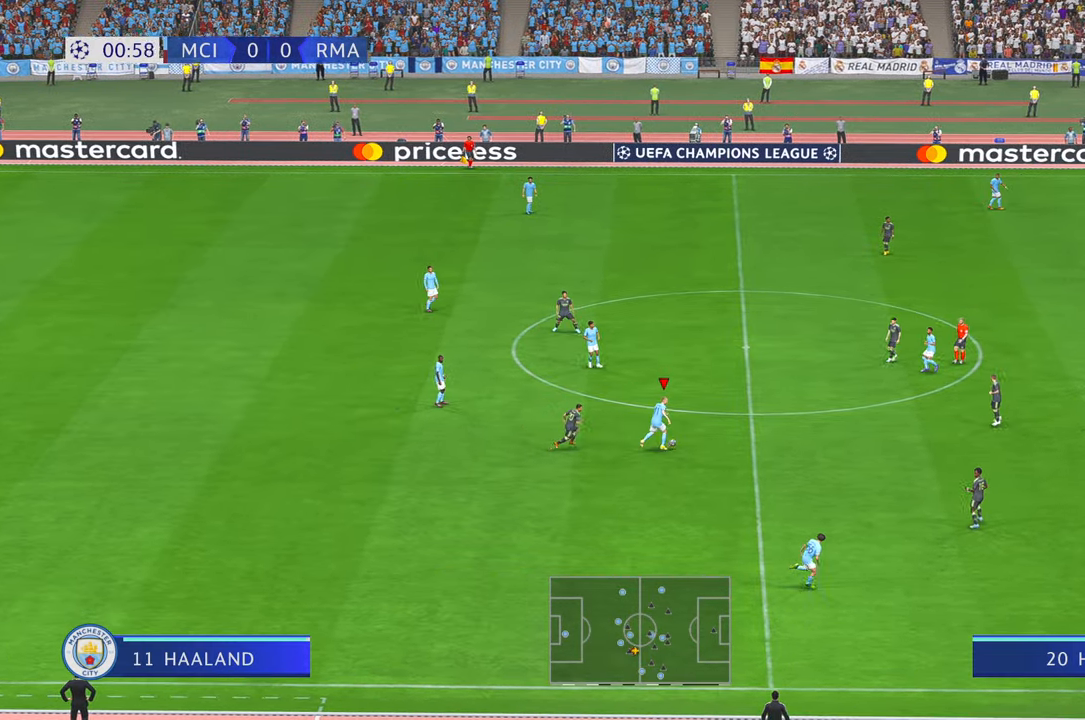
{"buttons": ["R2"], "left_stick": "right", "right_stick": "center", "events": []}
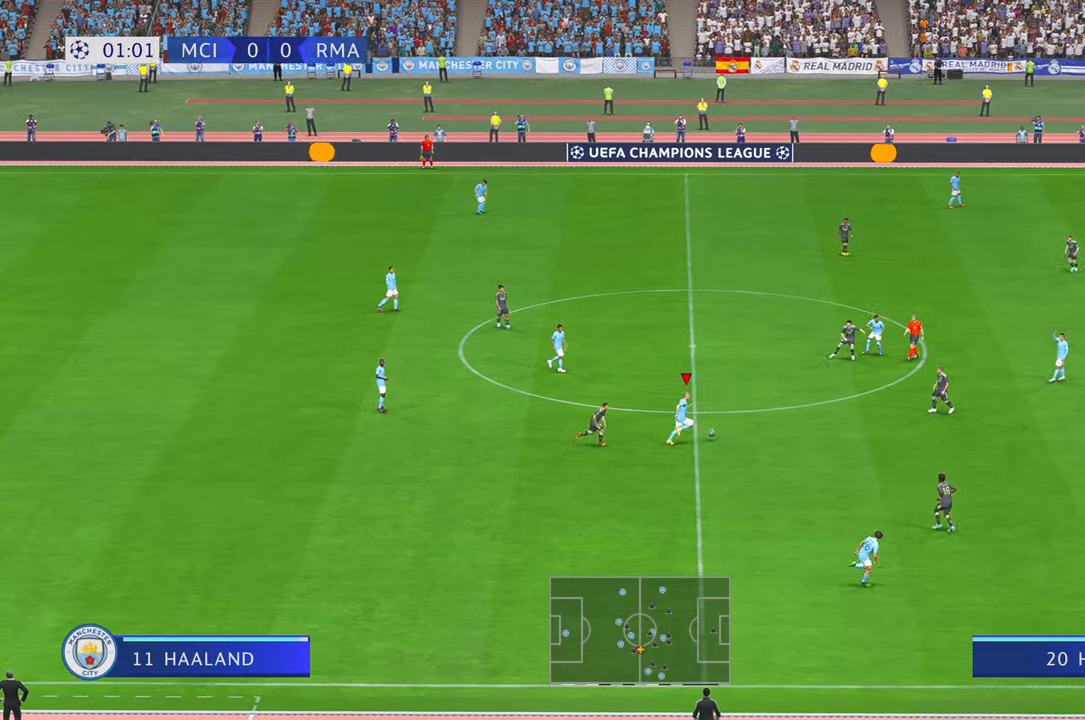
{"buttons": ["R2"], "left_stick": "center", "right_stick": "center", "events": [[167, "left_stick", "center"]]}
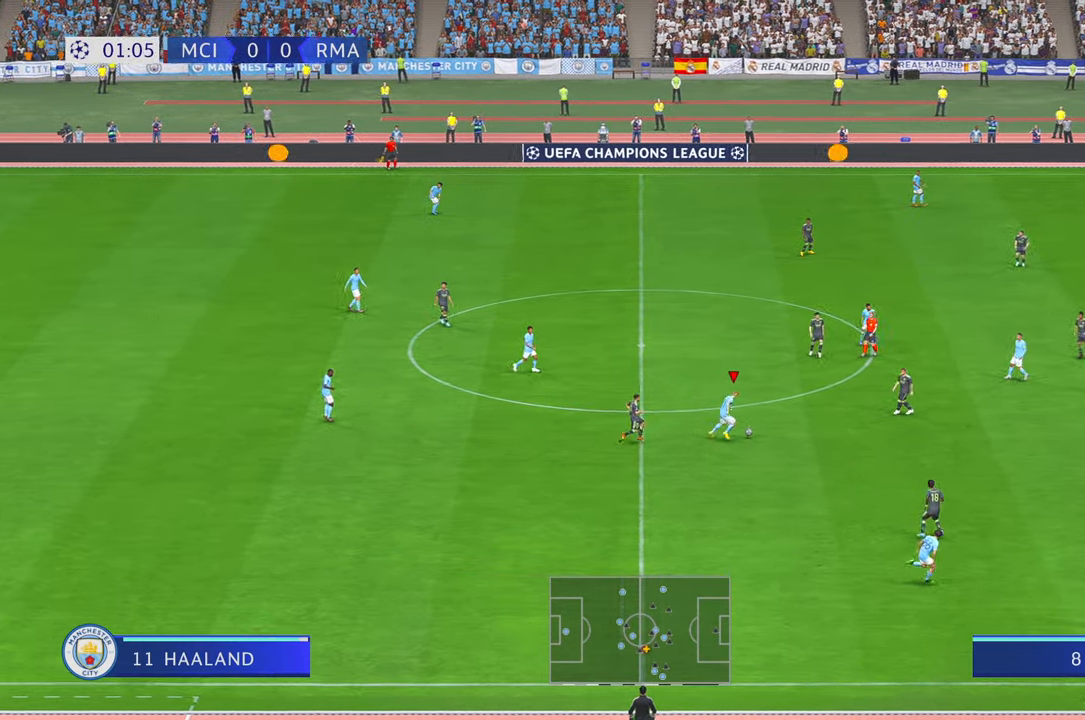
{"buttons": ["R2"], "left_stick": "down", "right_stick": "center", "events": [[133, "left_stick", "down"], [233, "Y", "down"], [283, "Y", "up"]]}
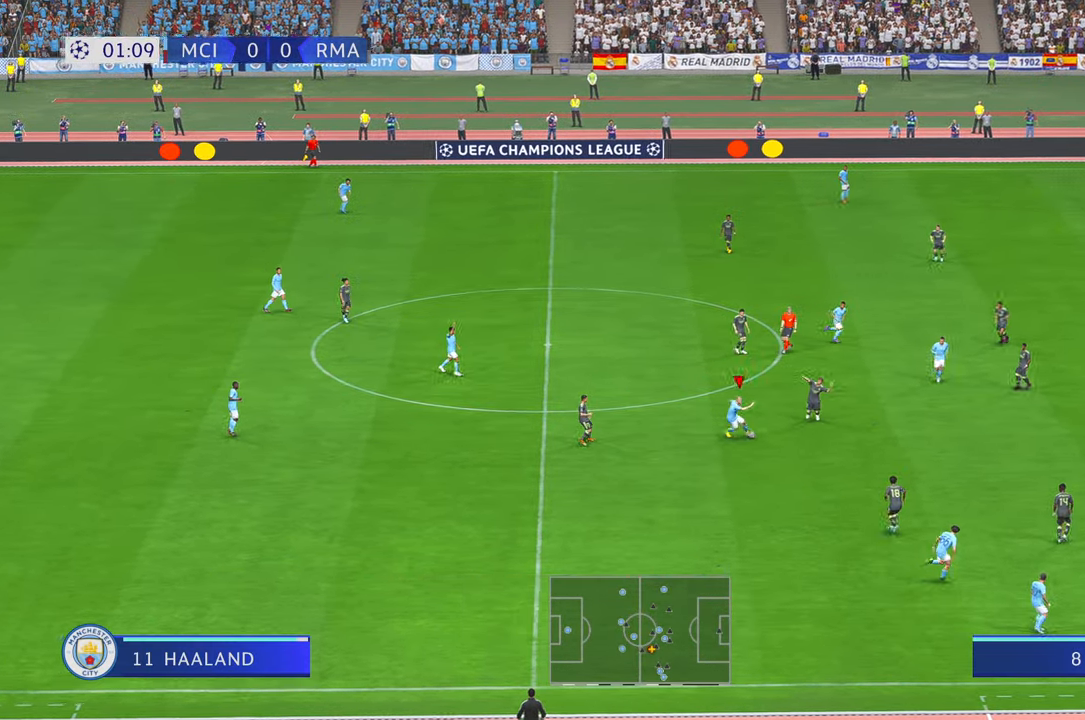
{"buttons": ["R2"], "left_stick": "down", "right_stick": "center", "events": [[17, "A", "down"], [117, "A", "up"]]}
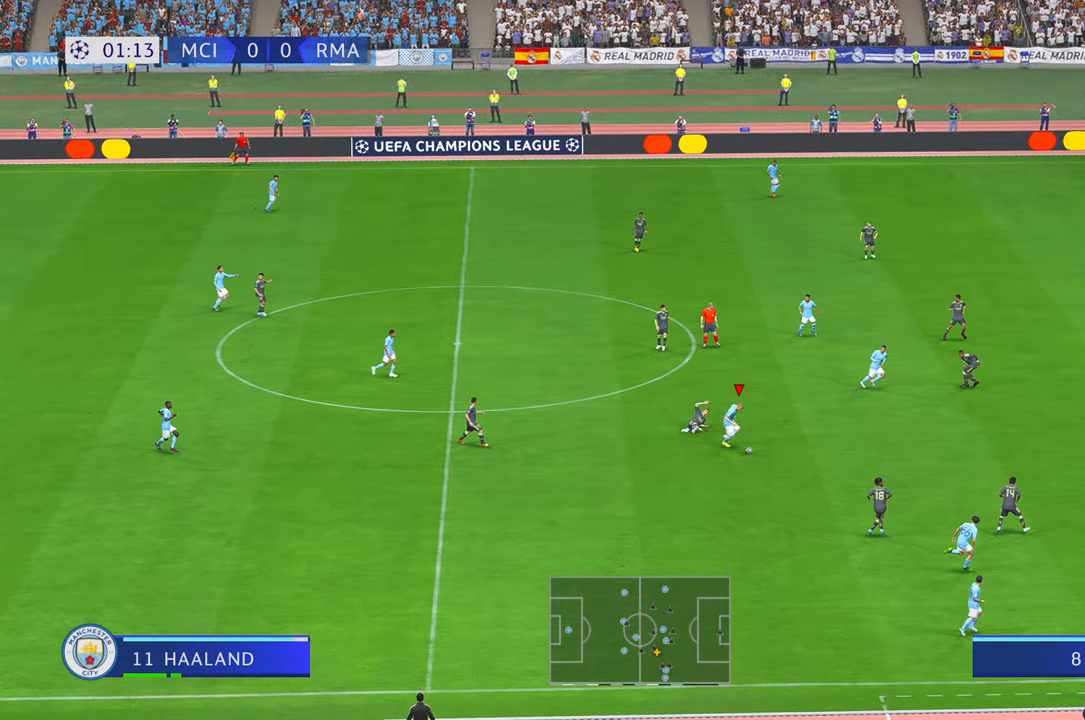
{"buttons": ["R2"], "left_stick": "down", "right_stick": "center", "events": []}
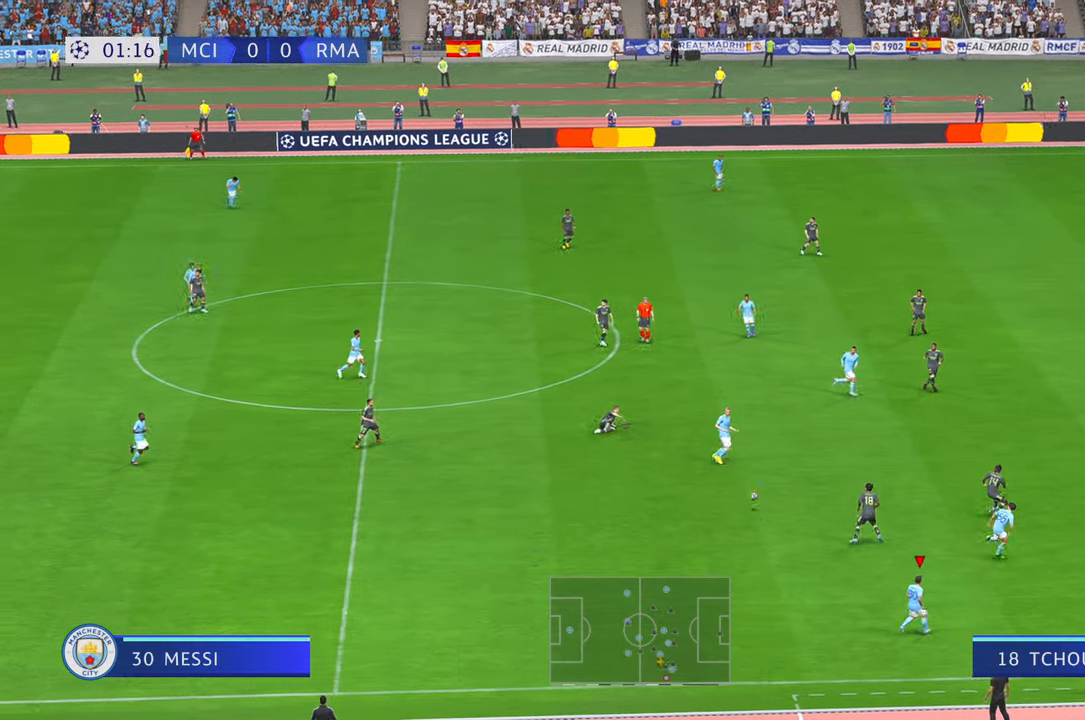
{"buttons": ["R2"], "left_stick": "right", "right_stick": "center", "events": [[117, "left_stick", "center"], [417, "A", "down"], [417, "left_stick", "right"], [500, "A", "up"]]}
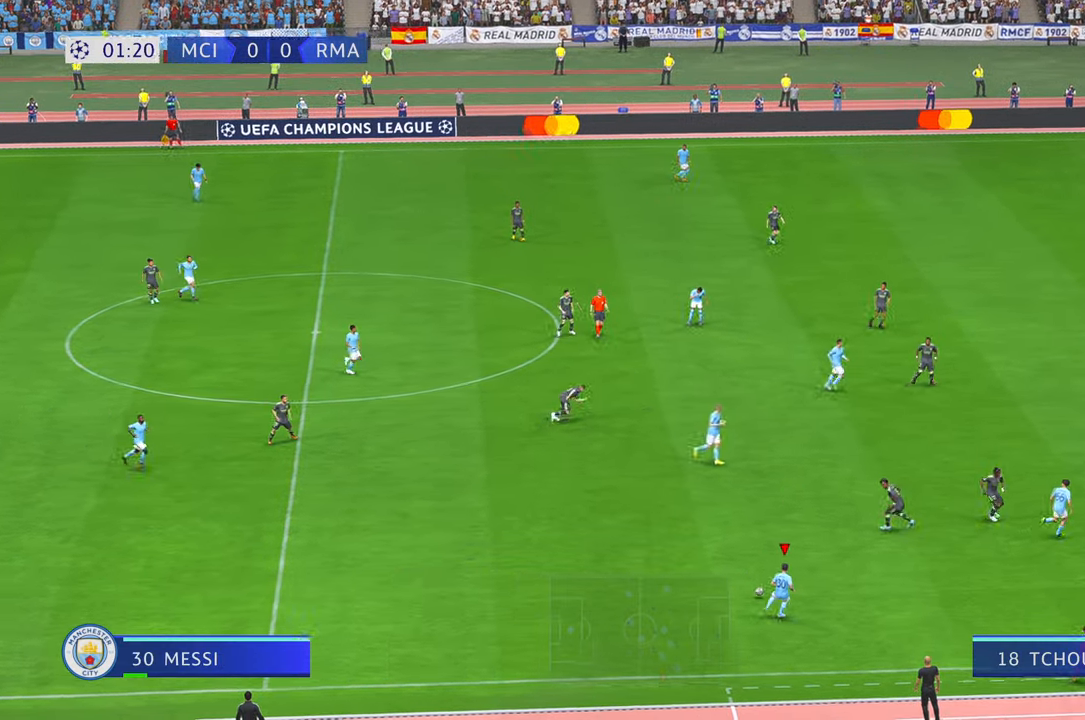
{"buttons": ["R2"], "left_stick": "up", "right_stick": "center", "events": [[250, "left_stick", "up"]]}
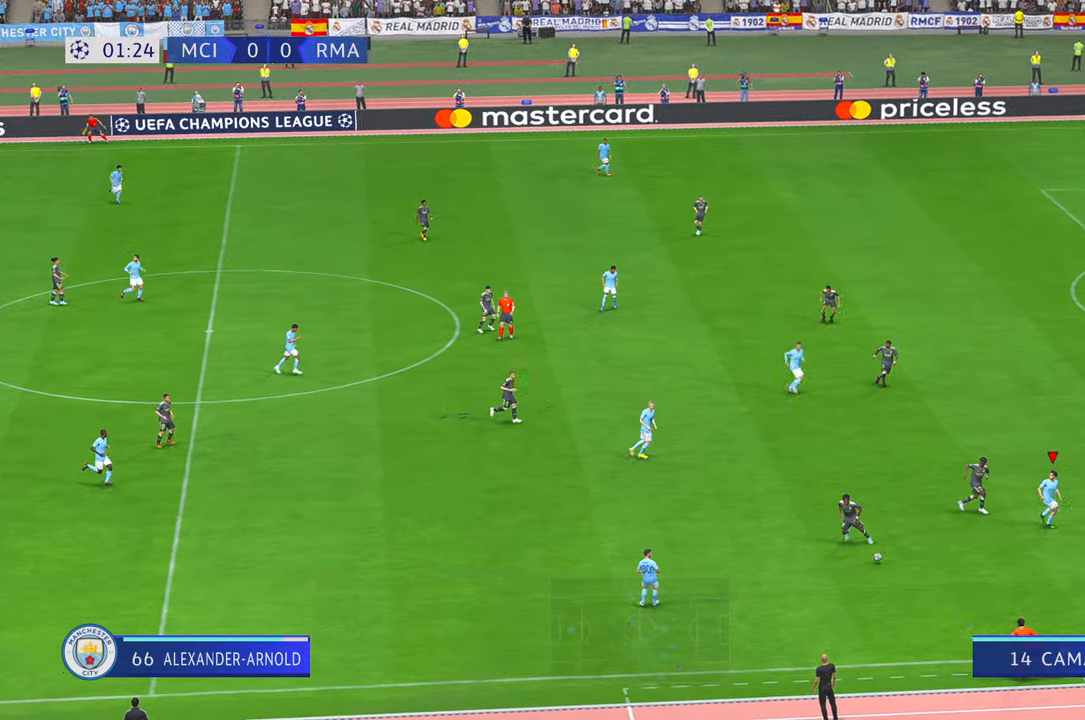
{"buttons": ["R2"], "left_stick": "center", "right_stick": "center", "events": [[217, "left_stick", "center"]]}